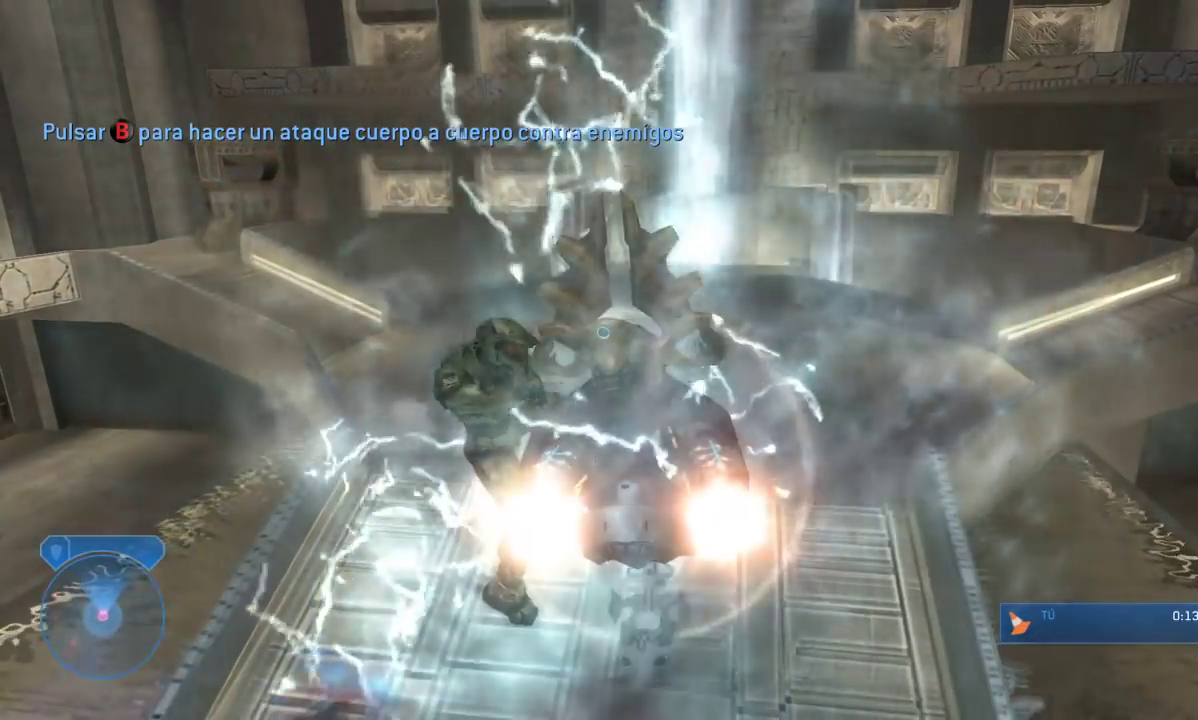
Gameplay with a controller (Xbox layout); each line is a JSON object with the inputs held at the frame after it. "events" lists button and stick changes between this image and that frame as [ms after this image, input, new state], when the widget could be followed in between.
{"buttons": ["B"], "left_stick": "up", "right_stick": "center", "events": [[33, "B", "up"], [100, "B", "down"], [217, "B", "up"], [283, "B", "down"], [417, "B", "up"], [450, "B", "down"]]}
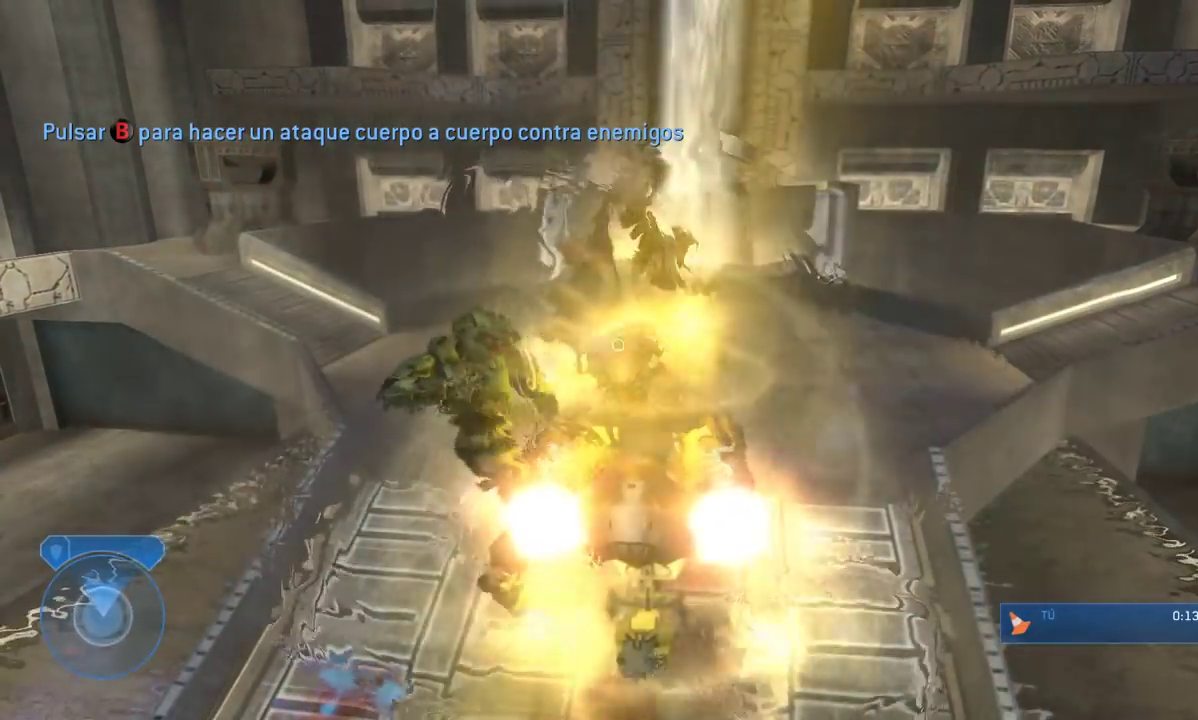
{"buttons": [], "left_stick": "up", "right_stick": "center", "events": [[83, "B", "up"], [150, "B", "down"], [283, "B", "up"], [317, "B", "down"], [467, "B", "up"]]}
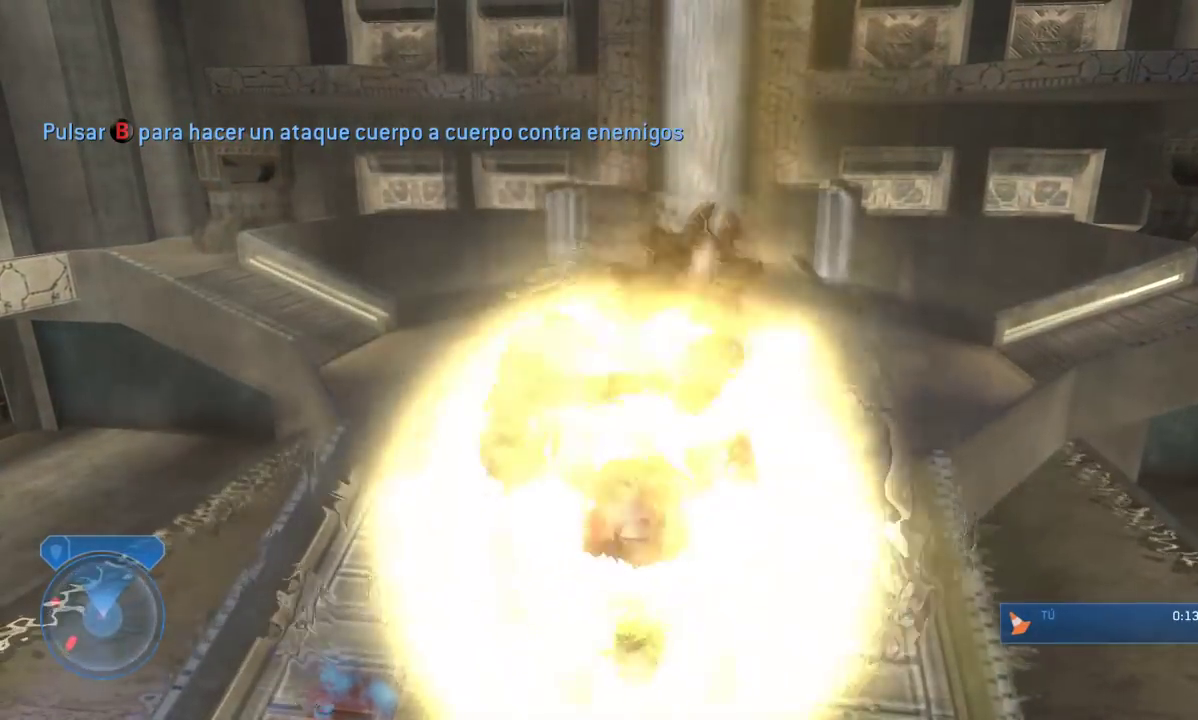
{"buttons": ["B"], "left_stick": "up", "right_stick": "center", "events": [[17, "B", "down"], [150, "B", "up"], [183, "B", "down"], [317, "B", "up"], [383, "B", "down"]]}
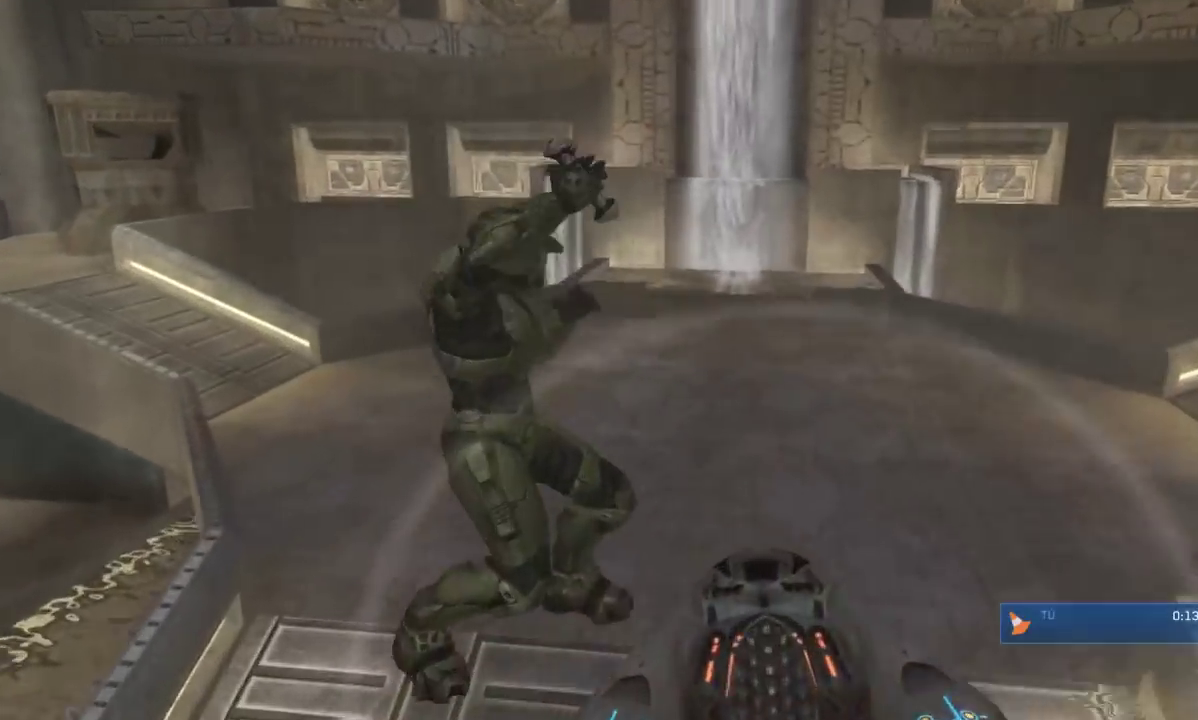
{"buttons": [], "left_stick": "up", "right_stick": "right", "events": [[33, "B", "up"], [483, "right_stick", "right"]]}
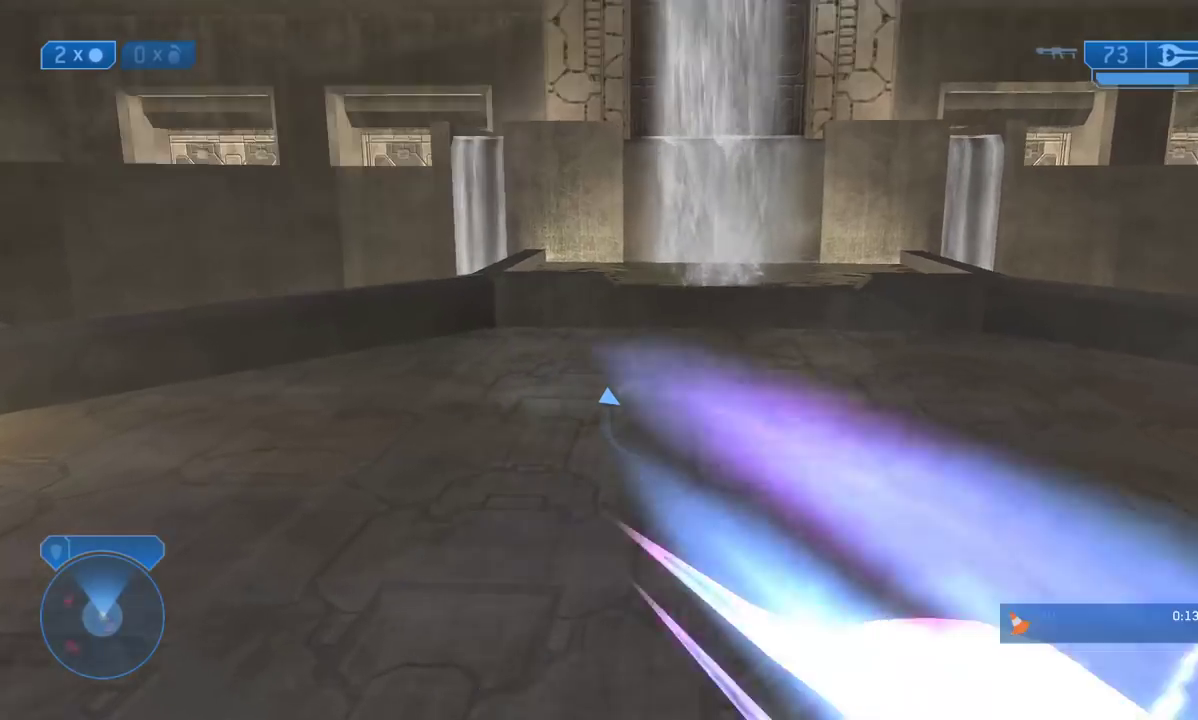
{"buttons": [], "left_stick": "left", "right_stick": "center", "events": [[67, "left_stick", "up-left"], [367, "left_stick", "left"], [467, "right_stick", "center"]]}
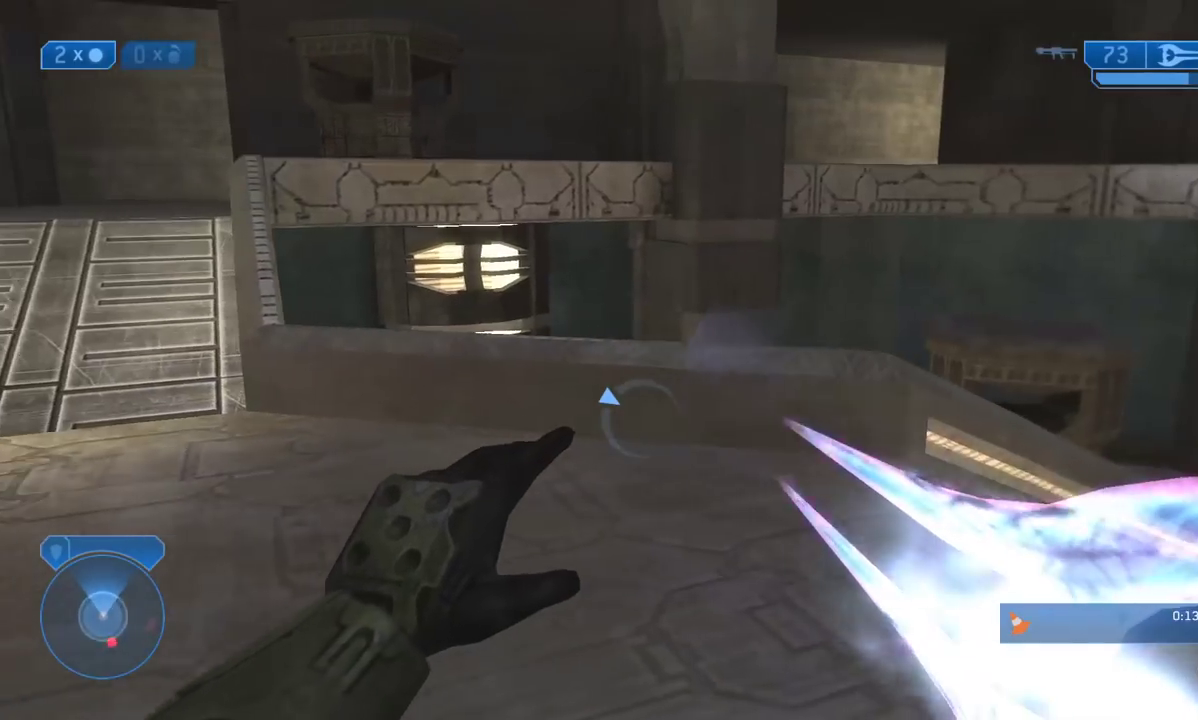
{"buttons": [], "left_stick": "left", "right_stick": "center", "events": [[117, "right_stick", "right"], [350, "right_stick", "center"]]}
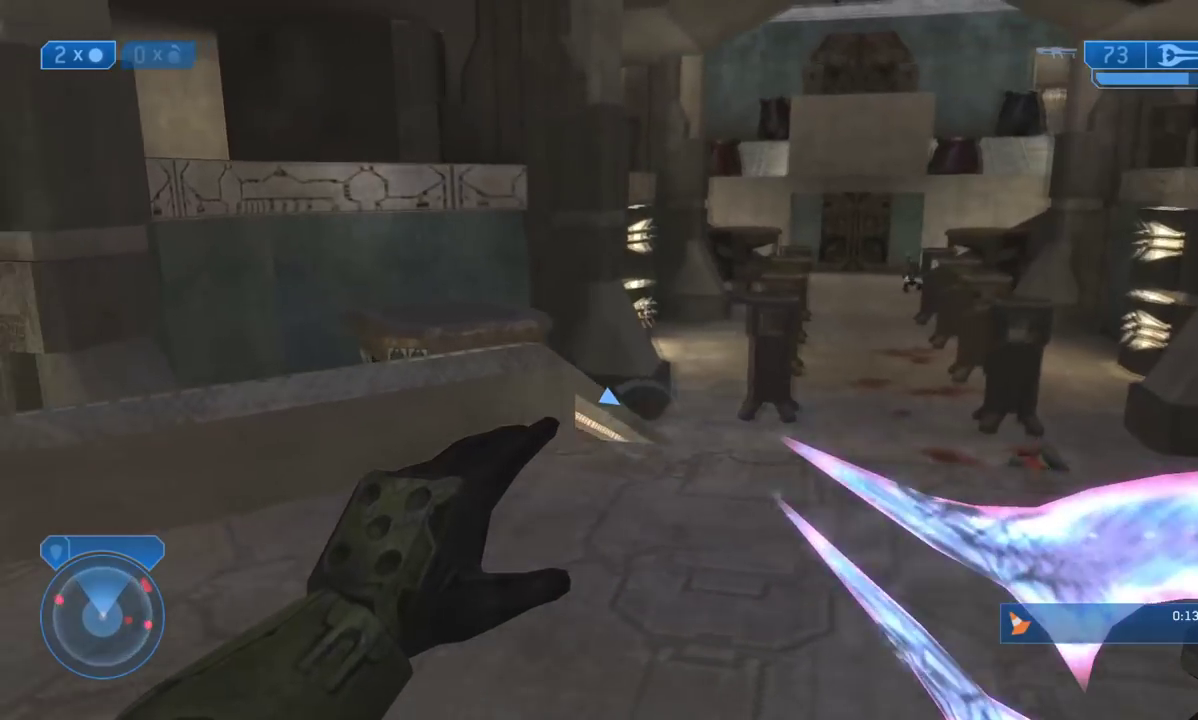
{"buttons": [], "left_stick": "left", "right_stick": "center", "events": [[200, "right_stick", "left"], [333, "right_stick", "right"], [500, "right_stick", "center"]]}
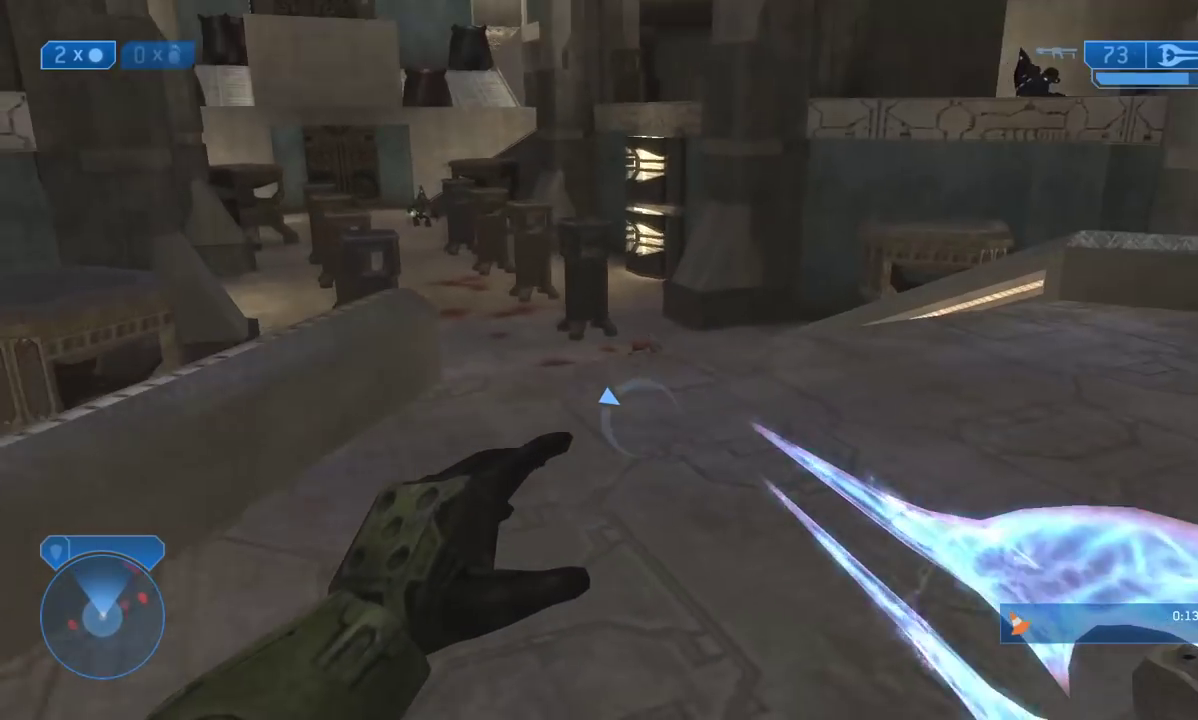
{"buttons": [], "left_stick": "left", "right_stick": "up-left", "events": [[17, "left_stick", "down-left"], [200, "right_stick", "left"], [317, "left_stick", "left"], [433, "right_stick", "up"], [483, "right_stick", "up-left"]]}
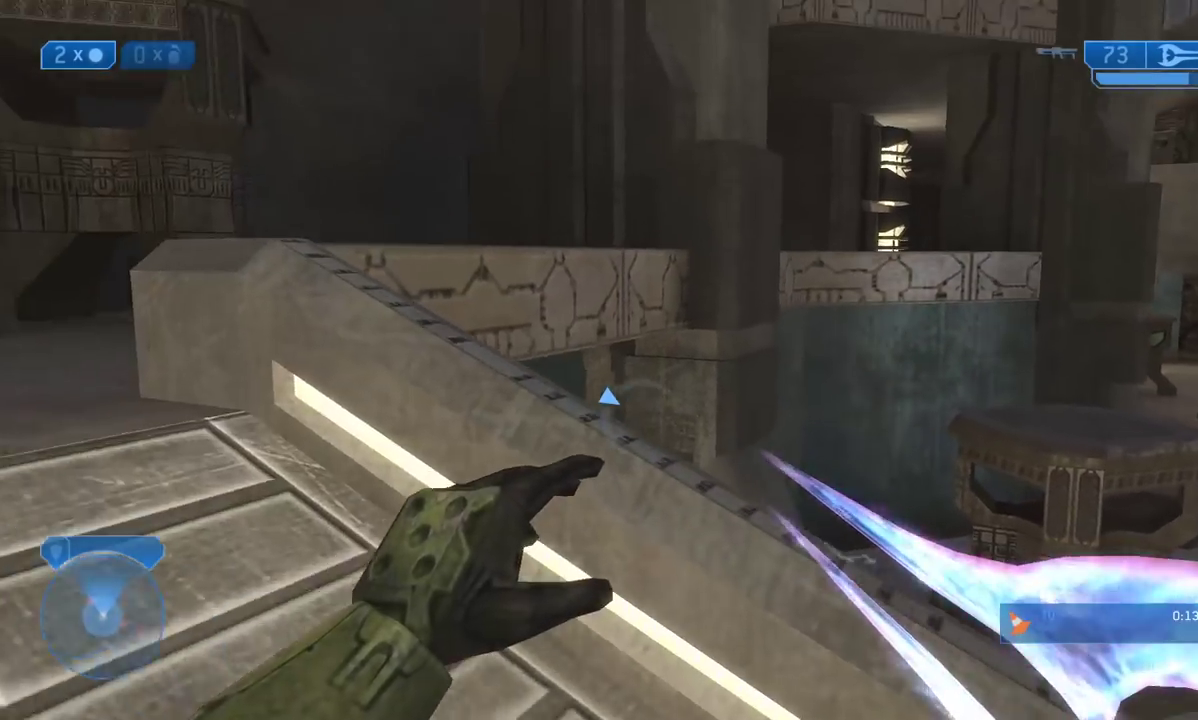
{"buttons": [], "left_stick": "up", "right_stick": "center", "events": [[233, "right_stick", "center"], [433, "left_stick", "up"]]}
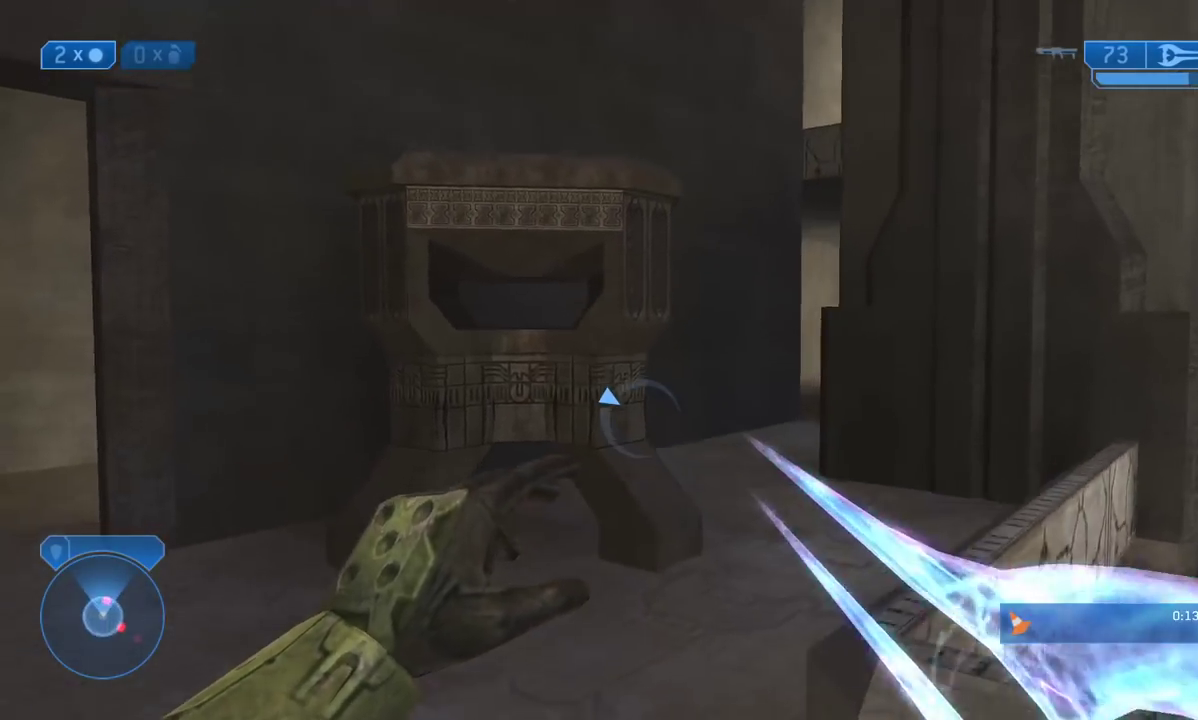
{"buttons": [], "left_stick": "left", "right_stick": "down", "events": [[133, "A", "down"], [217, "A", "up"], [250, "left_stick", "up-left"], [433, "left_stick", "left"], [450, "right_stick", "down"]]}
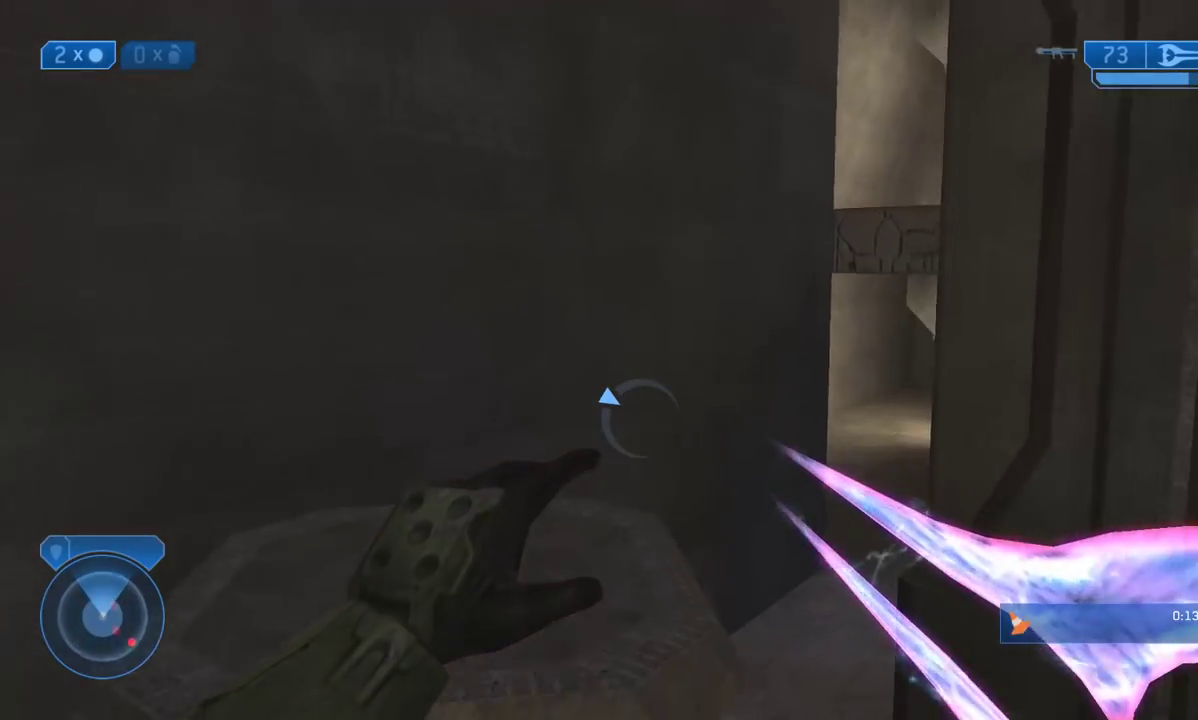
{"buttons": [], "left_stick": "center", "right_stick": "center", "events": [[67, "left_stick", "center"], [133, "right_stick", "down-right"], [167, "left_stick", "down-left"], [300, "right_stick", "right"], [467, "right_stick", "center"], [483, "left_stick", "center"]]}
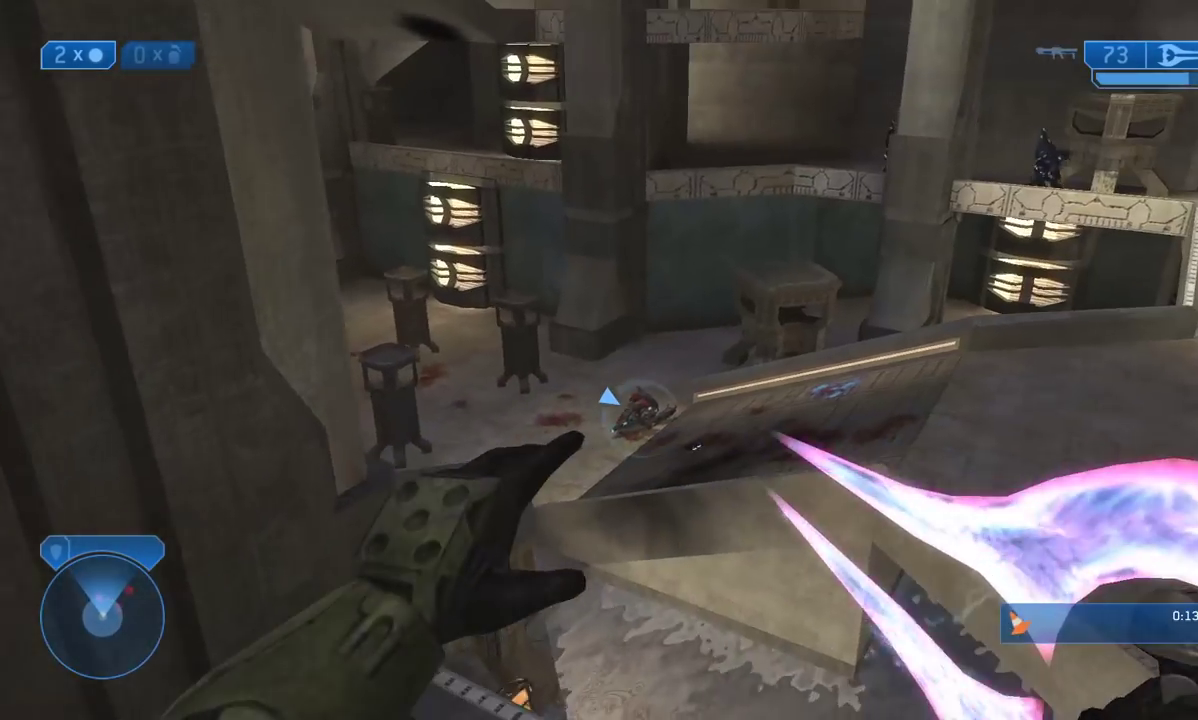
{"buttons": [], "left_stick": "center", "right_stick": "up-right", "events": [[200, "right_stick", "up-right"], [233, "left_stick", "down-left"], [333, "left_stick", "center"]]}
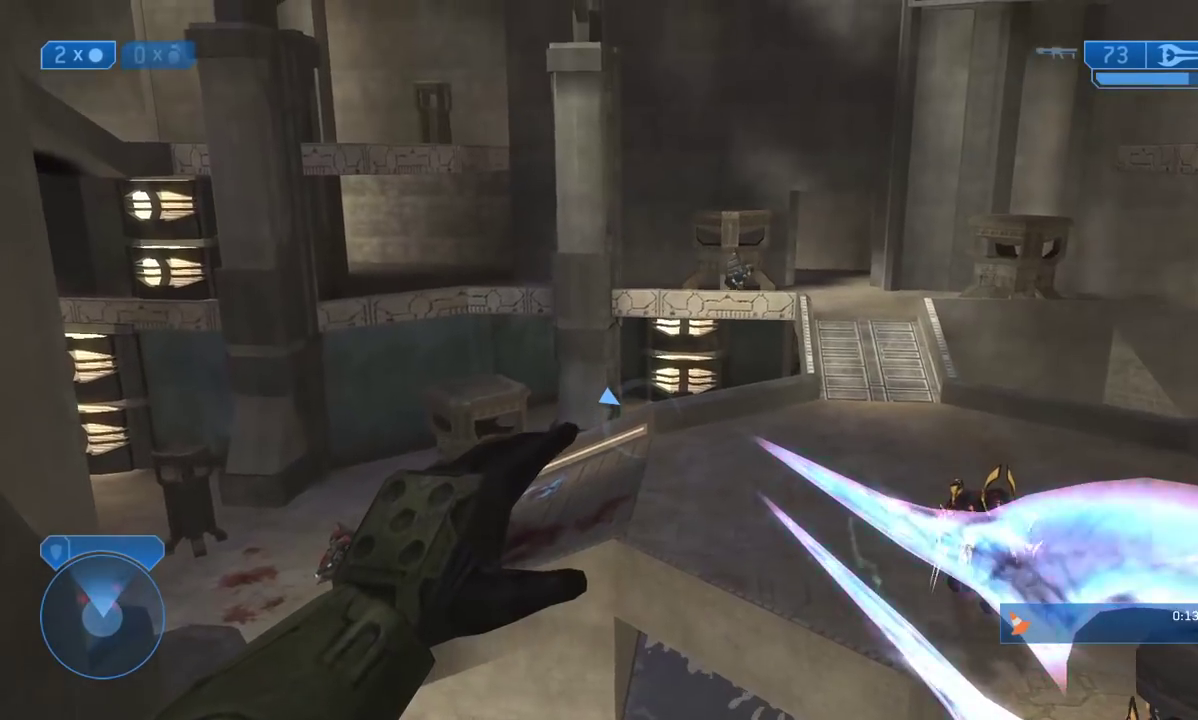
{"buttons": [], "left_stick": "up-left", "right_stick": "center", "events": [[67, "right_stick", "left"], [100, "left_stick", "left"], [183, "left_stick", "up-left"], [283, "right_stick", "center"], [367, "A", "down"], [483, "A", "up"]]}
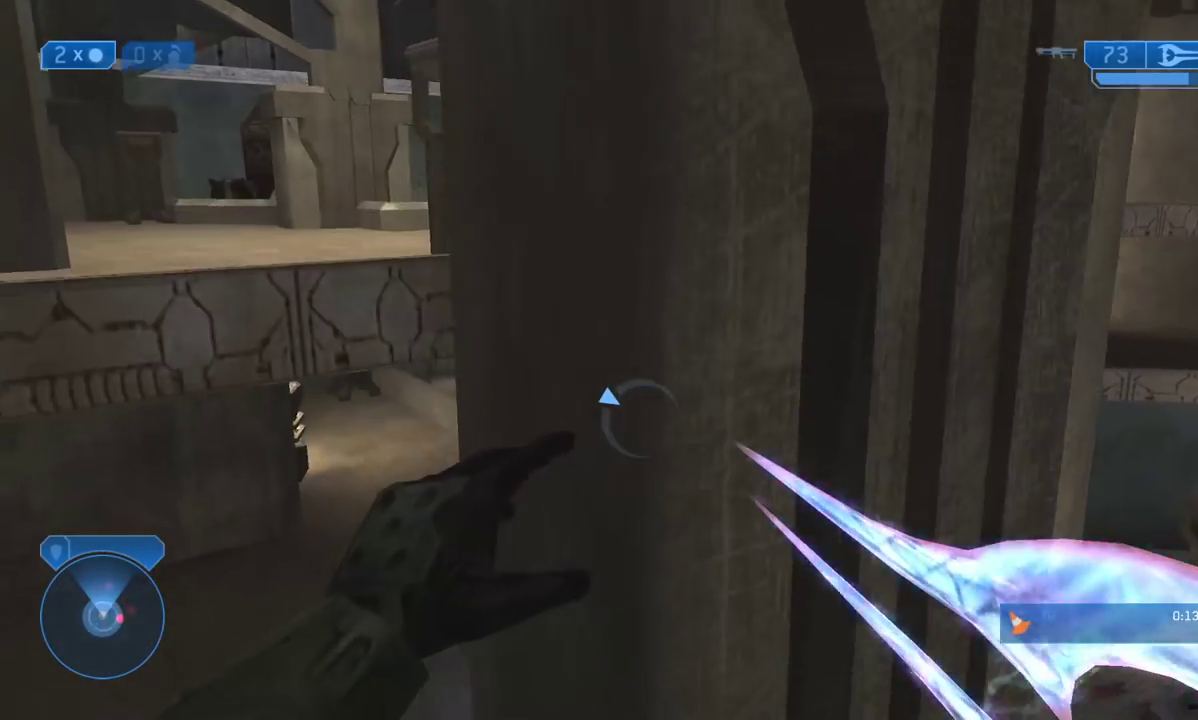
{"buttons": [], "left_stick": "up-left", "right_stick": "center", "events": [[183, "right_stick", "right"], [367, "right_stick", "center"]]}
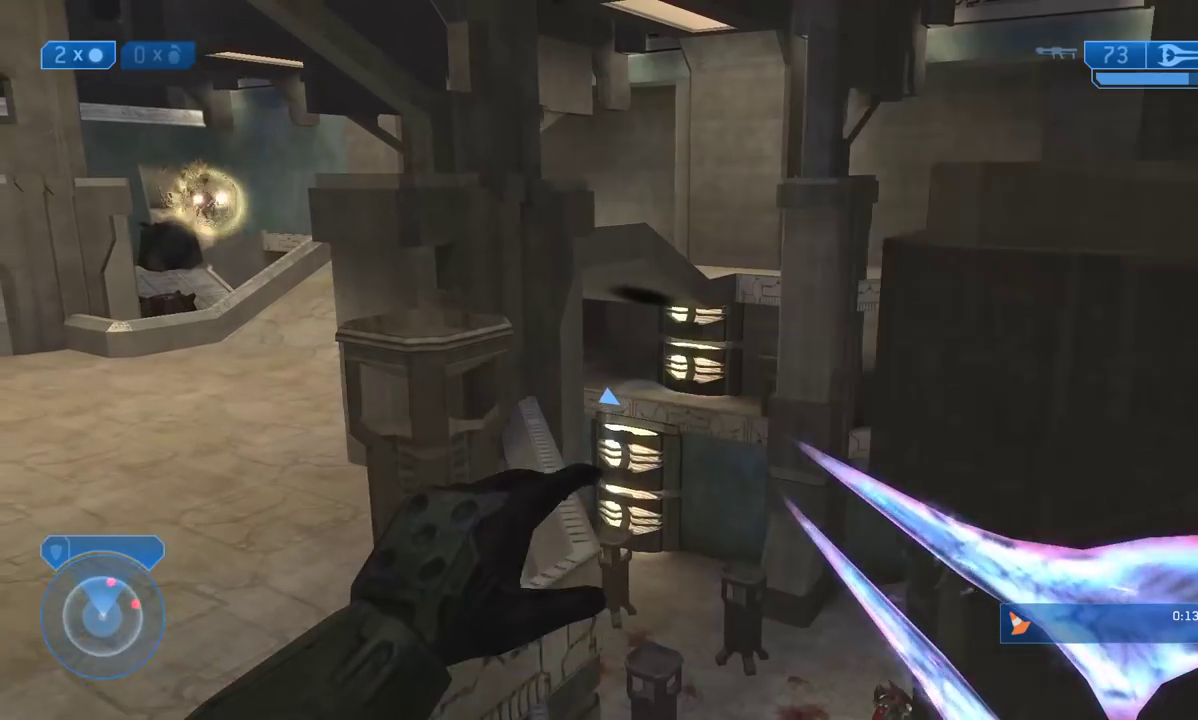
{"buttons": ["L3"], "left_stick": "up-left", "right_stick": "center", "events": [[150, "L3", "down"]]}
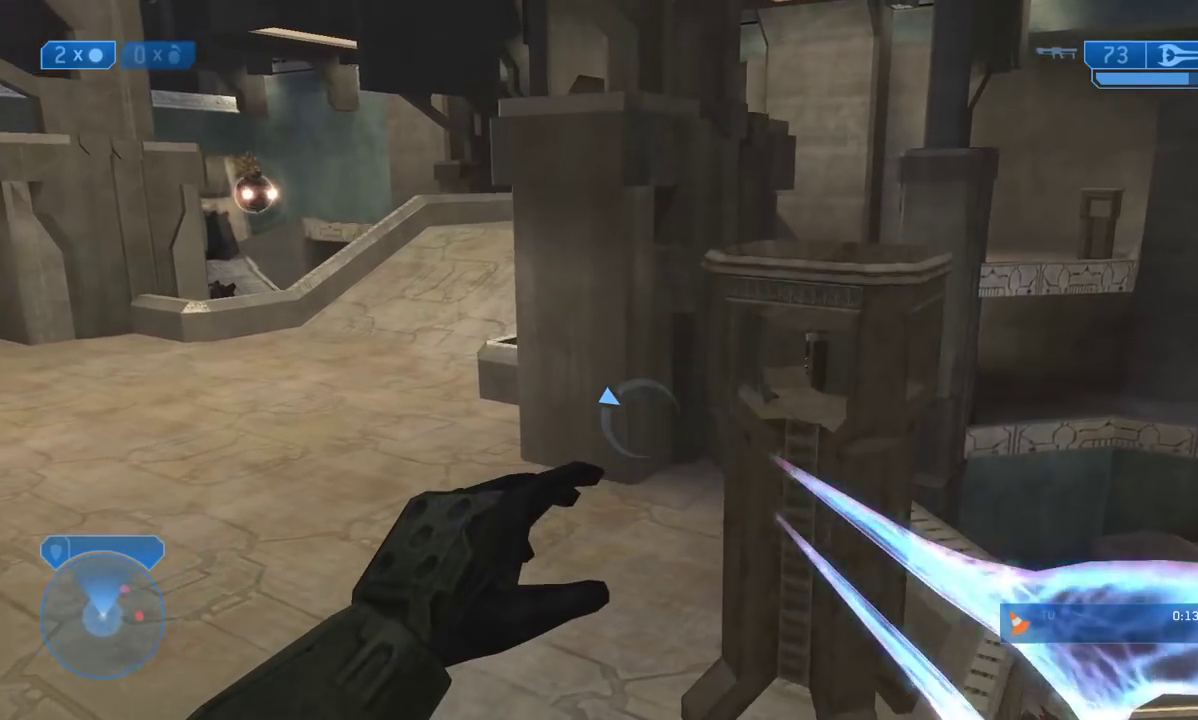
{"buttons": [], "left_stick": "up-left", "right_stick": "center", "events": [[33, "right_stick", "left"], [100, "right_stick", "up-left"], [150, "L3", "up"], [250, "Y", "down"], [250, "right_stick", "center"], [300, "Y", "up"]]}
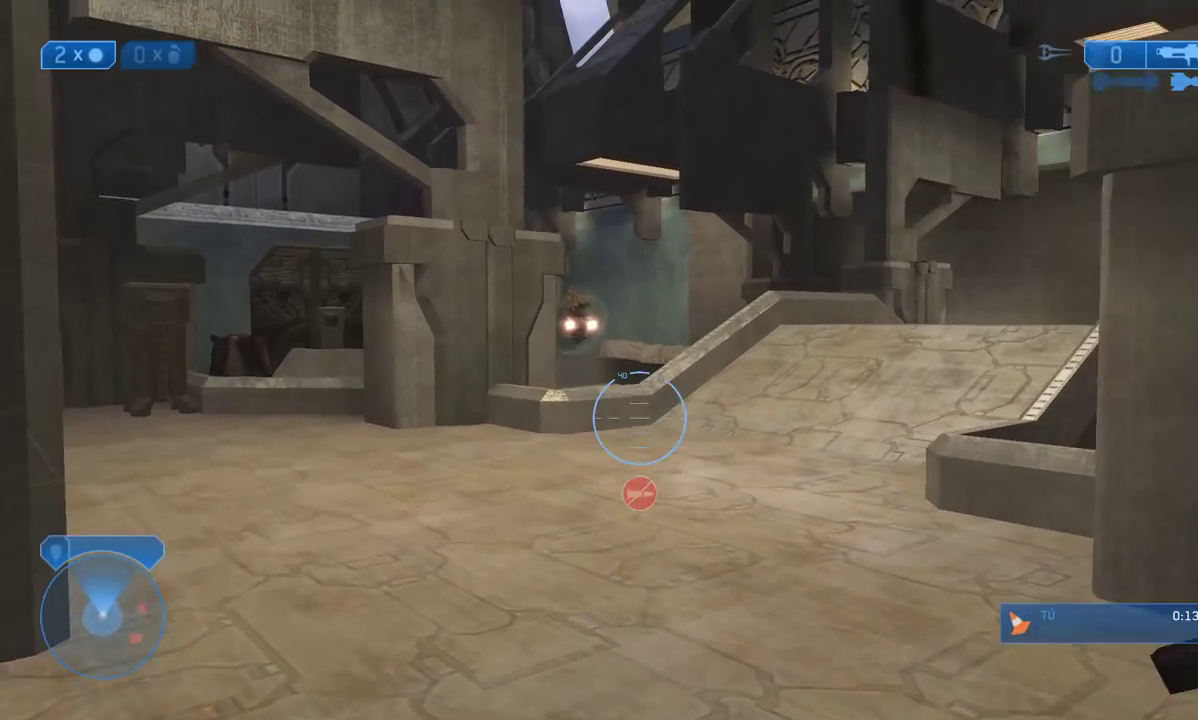
{"buttons": [], "left_stick": "up-right", "right_stick": "up-left", "events": [[17, "right_stick", "up-left"], [50, "R3", "down"], [50, "left_stick", "up"], [67, "right_stick", "center"], [167, "R3", "up"], [167, "right_stick", "up"], [217, "right_stick", "center"], [467, "left_stick", "up-right"], [467, "right_stick", "up-left"]]}
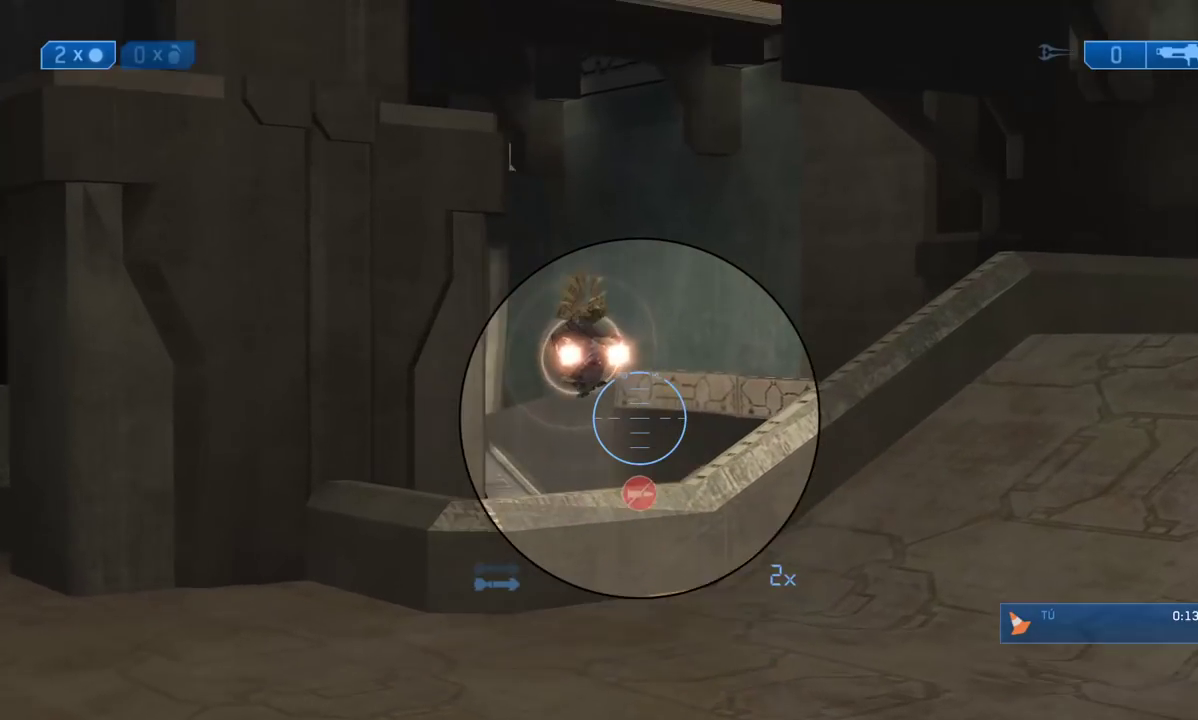
{"buttons": [], "left_stick": "up-right", "right_stick": "center", "events": [[50, "right_stick", "center"], [117, "A", "down"], [117, "left_stick", "up"], [217, "A", "up"], [350, "left_stick", "up-right"], [383, "right_stick", "left"], [467, "right_stick", "center"]]}
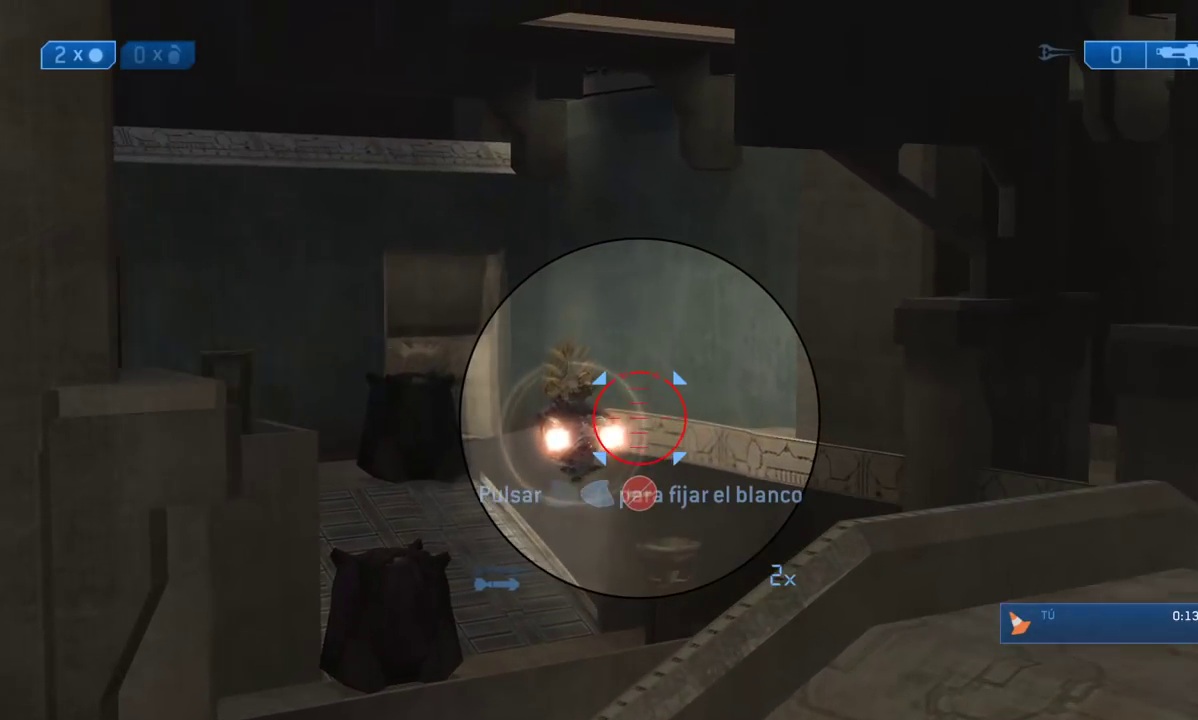
{"buttons": ["X", "R2"], "left_stick": "up", "right_stick": "center", "events": [[33, "left_stick", "up"], [67, "Y", "down"], [267, "X", "down"], [267, "Y", "up"], [300, "R2", "down"]]}
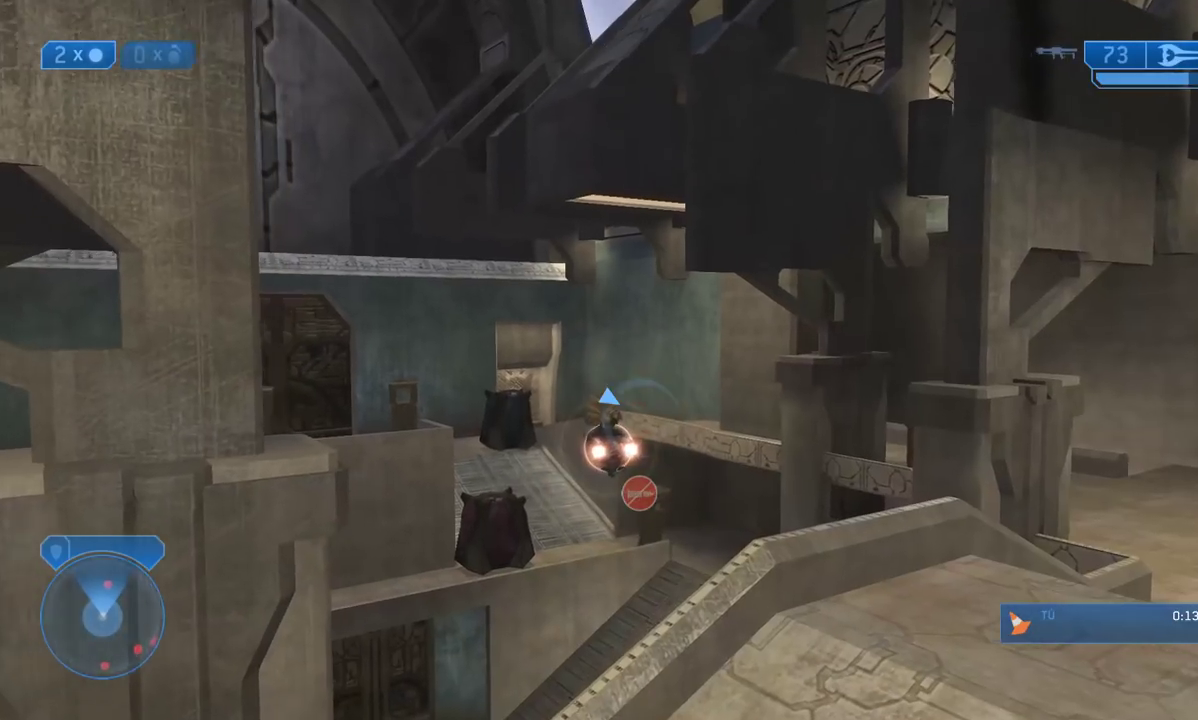
{"buttons": [], "left_stick": "up-right", "right_stick": "center", "events": [[50, "R2", "up"], [50, "X", "up"], [150, "left_stick", "up-right"]]}
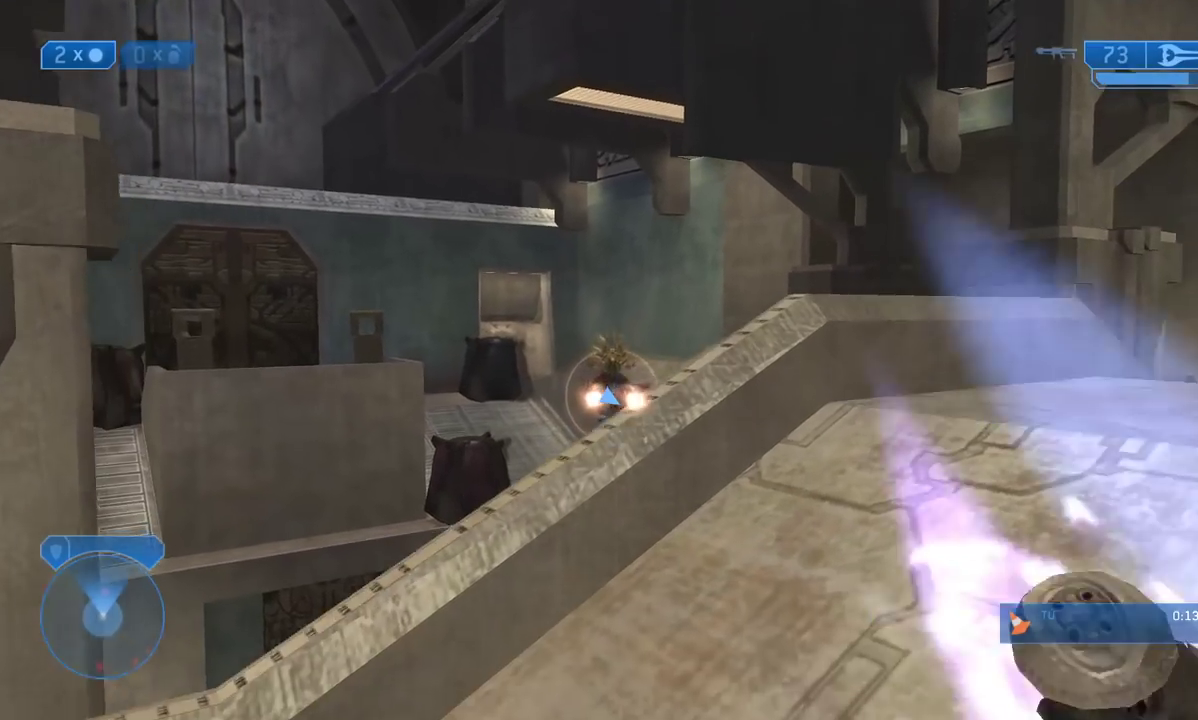
{"buttons": [], "left_stick": "up-right", "right_stick": "center", "events": []}
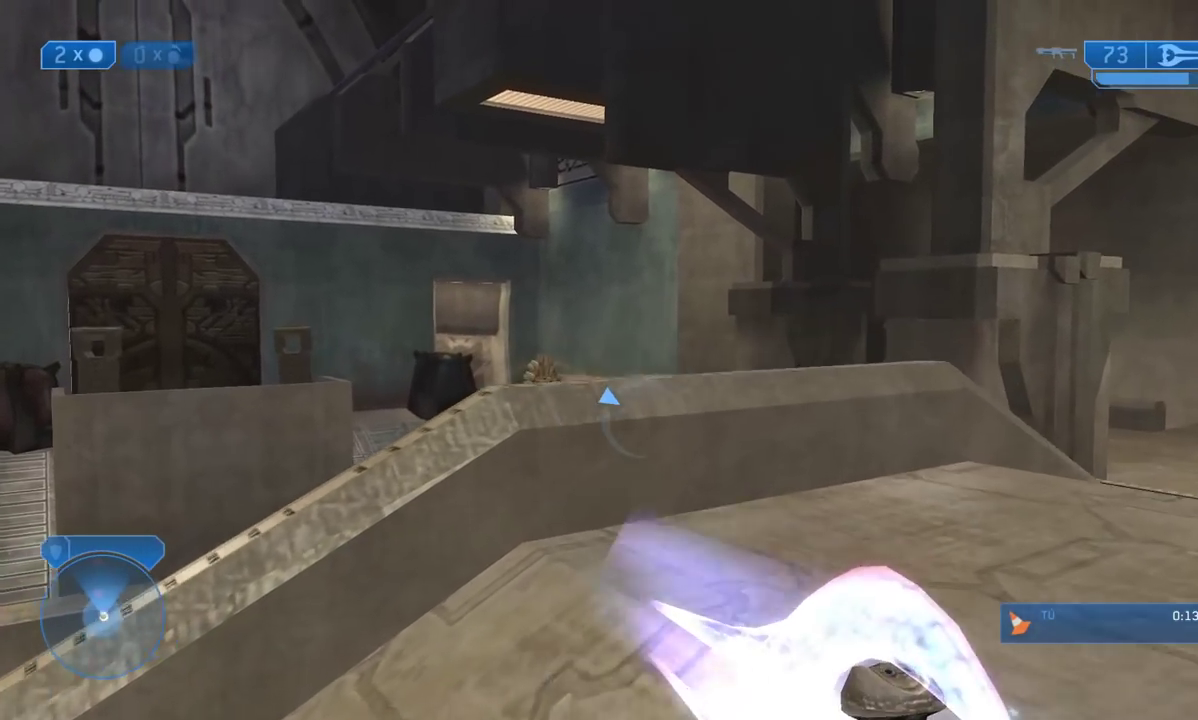
{"buttons": [], "left_stick": "up-right", "right_stick": "center", "events": []}
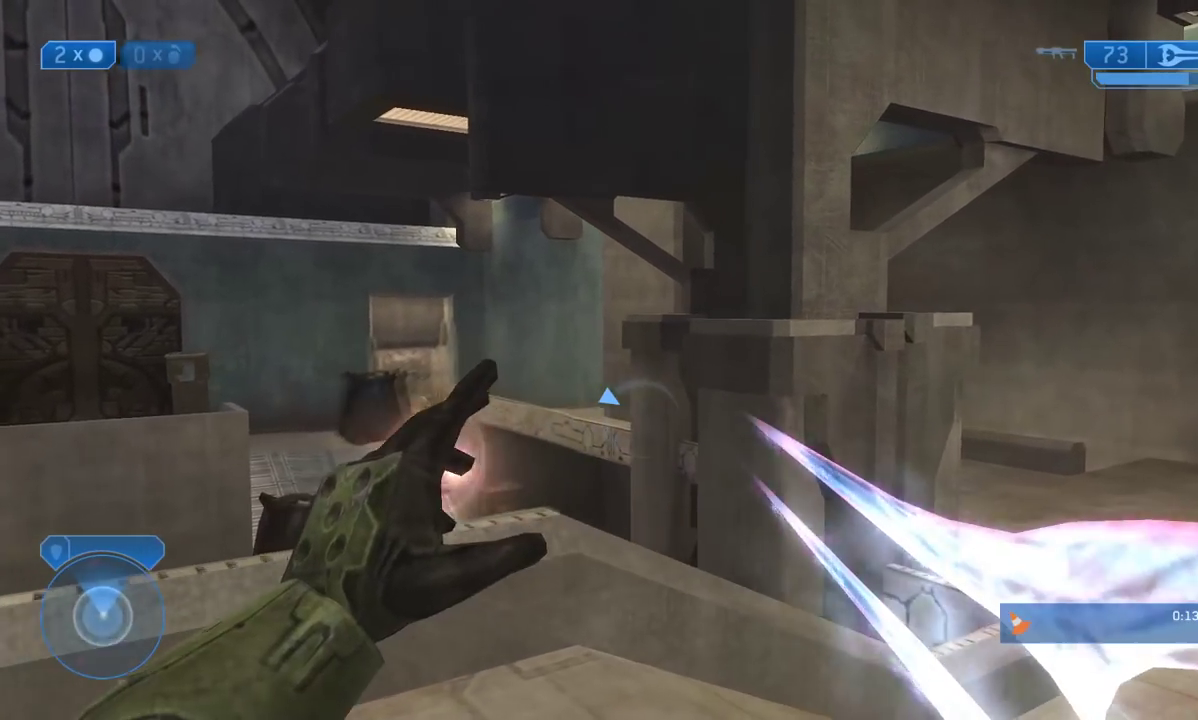
{"buttons": [], "left_stick": "up-right", "right_stick": "center", "events": []}
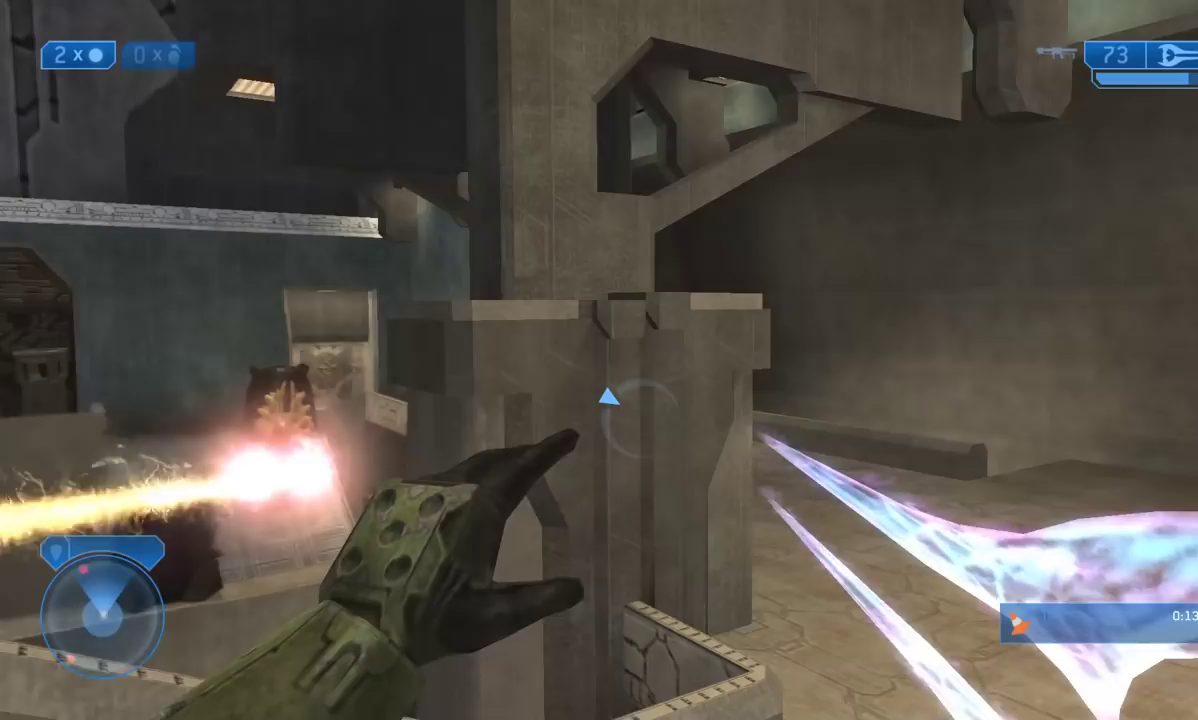
{"buttons": [], "left_stick": "up-right", "right_stick": "center", "events": []}
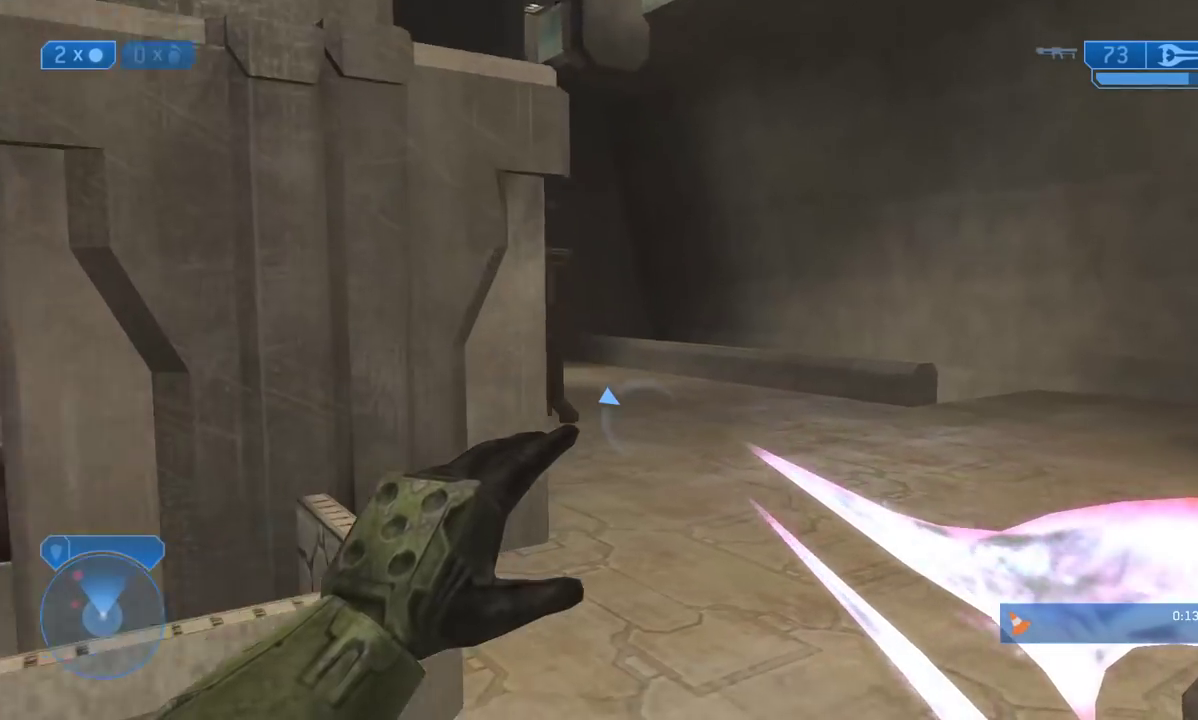
{"buttons": [], "left_stick": "up-right", "right_stick": "left", "events": [[133, "right_stick", "left"]]}
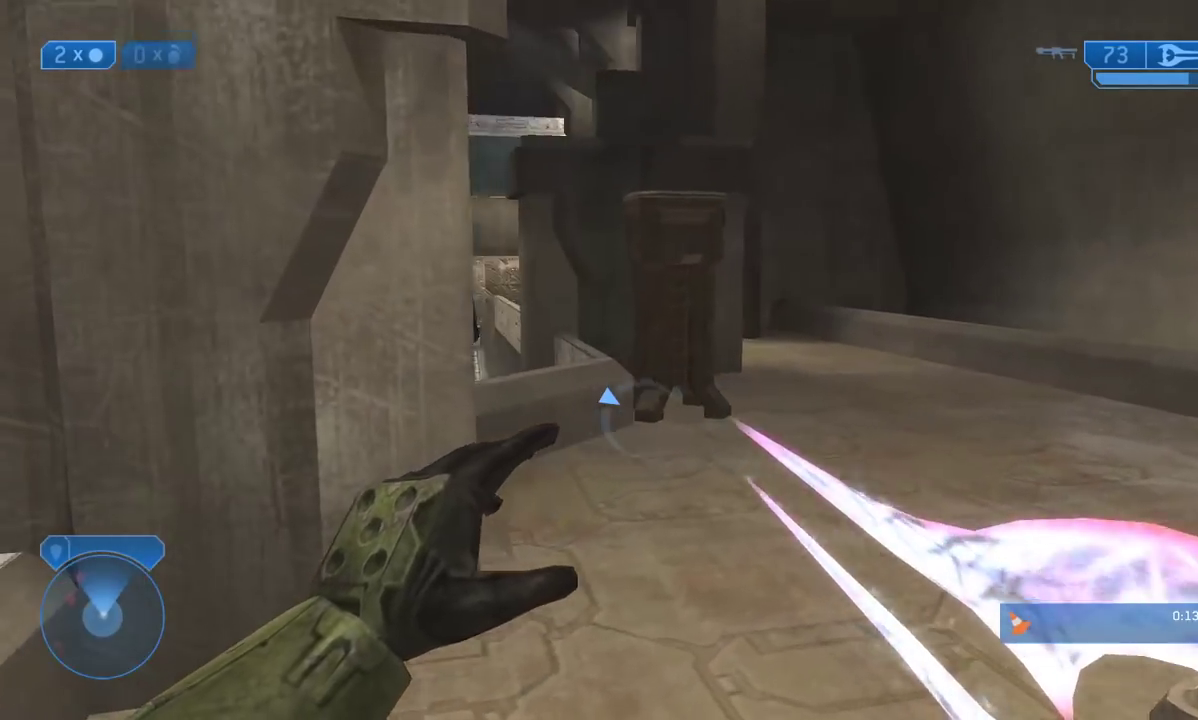
{"buttons": [], "left_stick": "up-right", "right_stick": "center", "events": [[383, "right_stick", "center"]]}
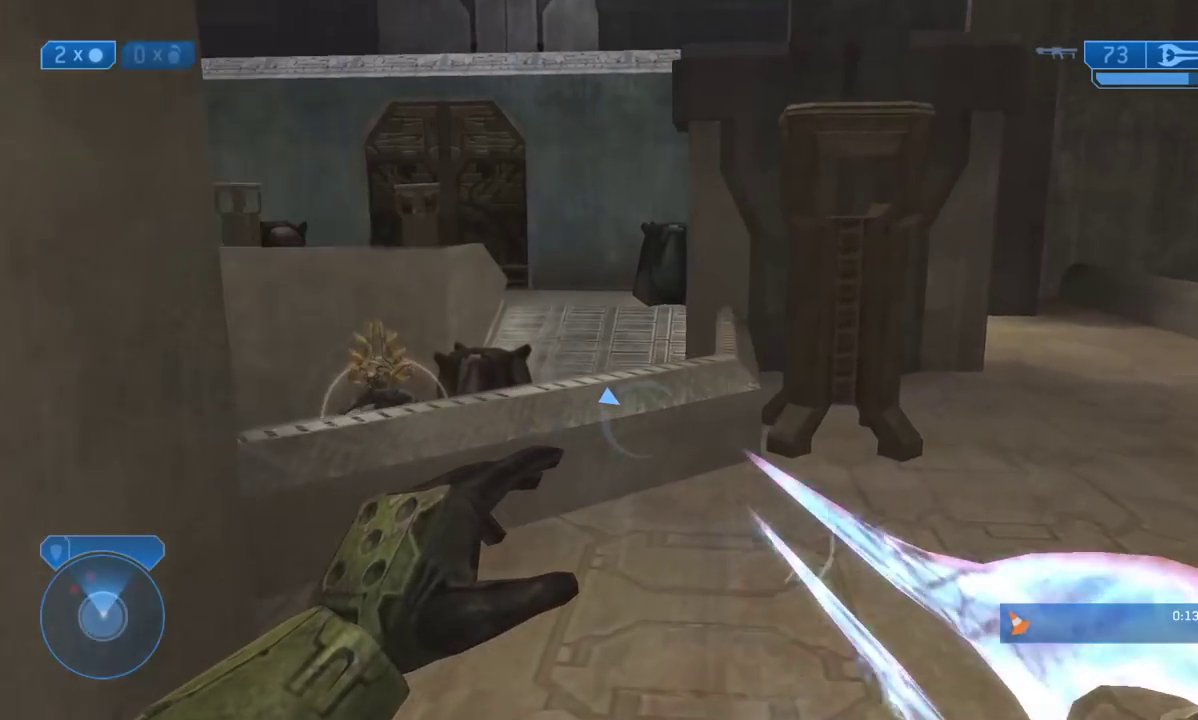
{"buttons": [], "left_stick": "up-right", "right_stick": "center", "events": [[33, "left_stick", "up"], [67, "right_stick", "left"], [167, "right_stick", "center"], [267, "A", "down"], [350, "A", "up"], [417, "left_stick", "up-right"]]}
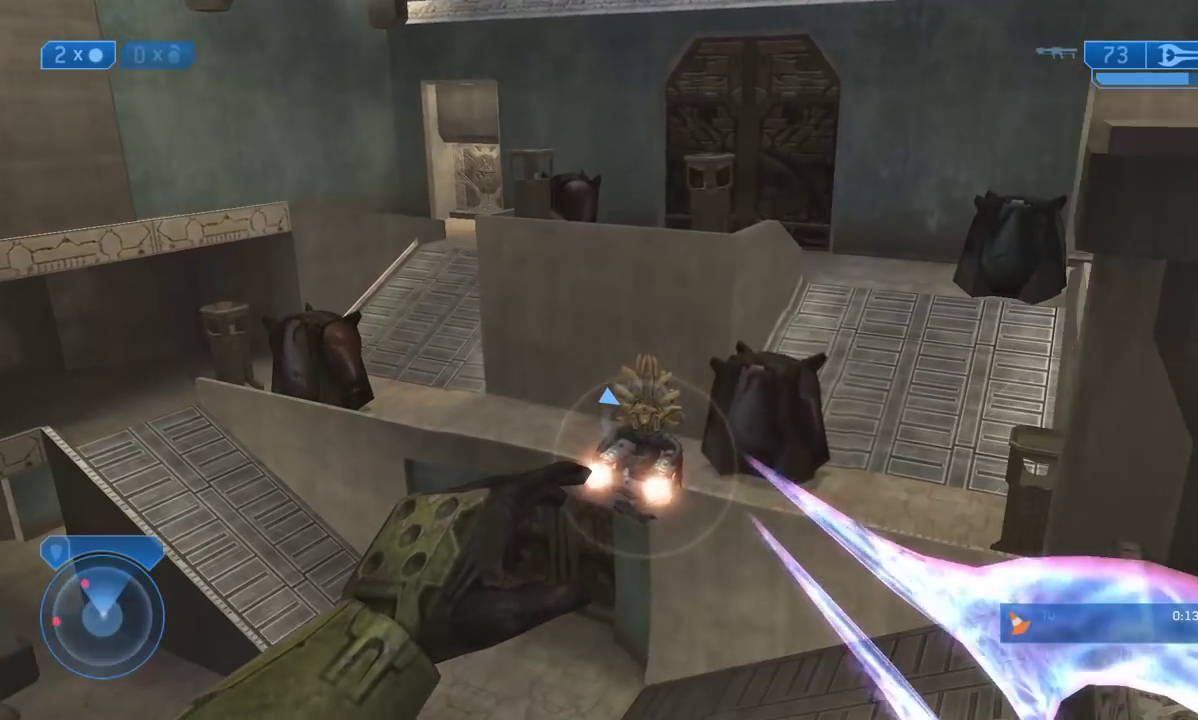
{"buttons": [], "left_stick": "up-right", "right_stick": "down", "events": [[100, "right_stick", "down"]]}
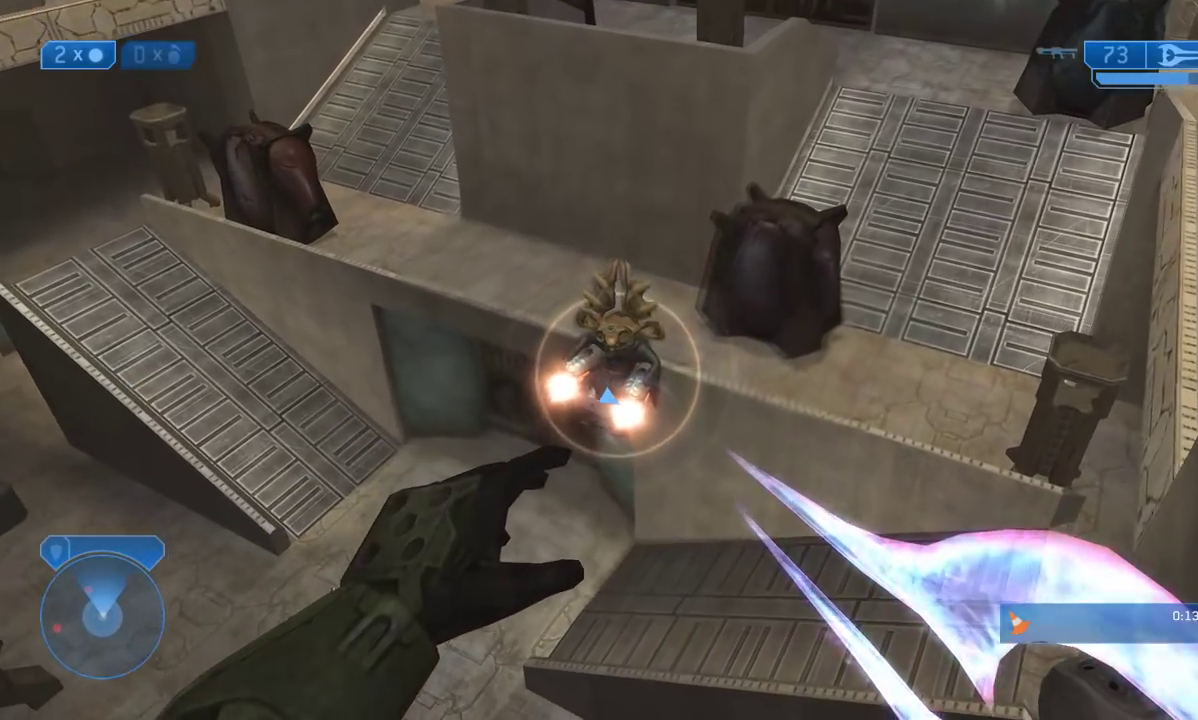
{"buttons": [], "left_stick": "up", "right_stick": "up", "events": [[433, "right_stick", "up"], [450, "left_stick", "up"]]}
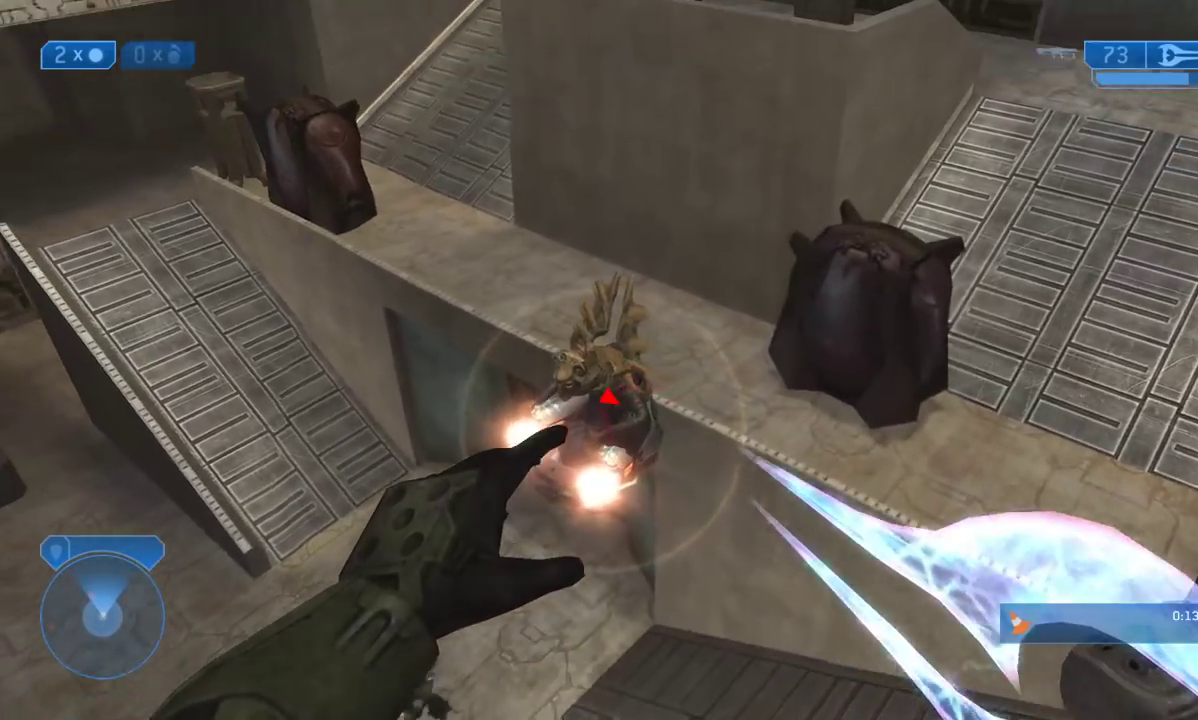
{"buttons": ["X"], "left_stick": "up-left", "right_stick": "center", "events": [[383, "X", "down"], [417, "left_stick", "up-left"], [500, "right_stick", "center"]]}
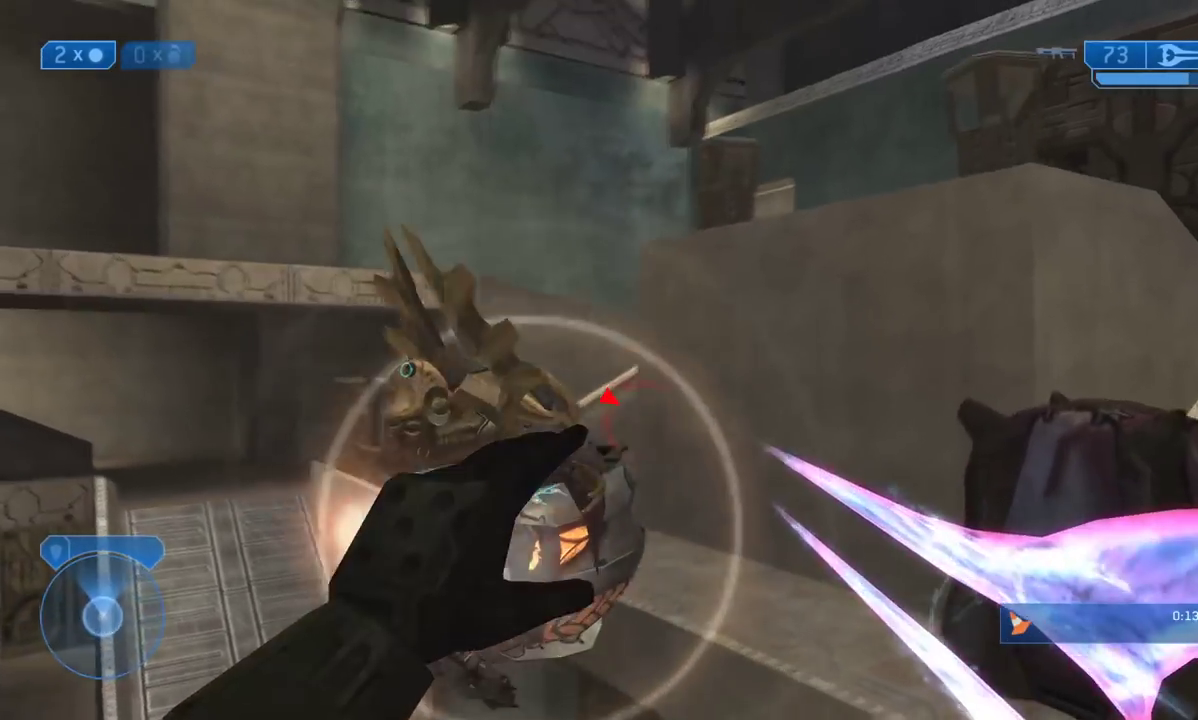
{"buttons": ["X"], "left_stick": "center", "right_stick": "center", "events": [[133, "A", "down"], [433, "A", "up"], [467, "left_stick", "center"]]}